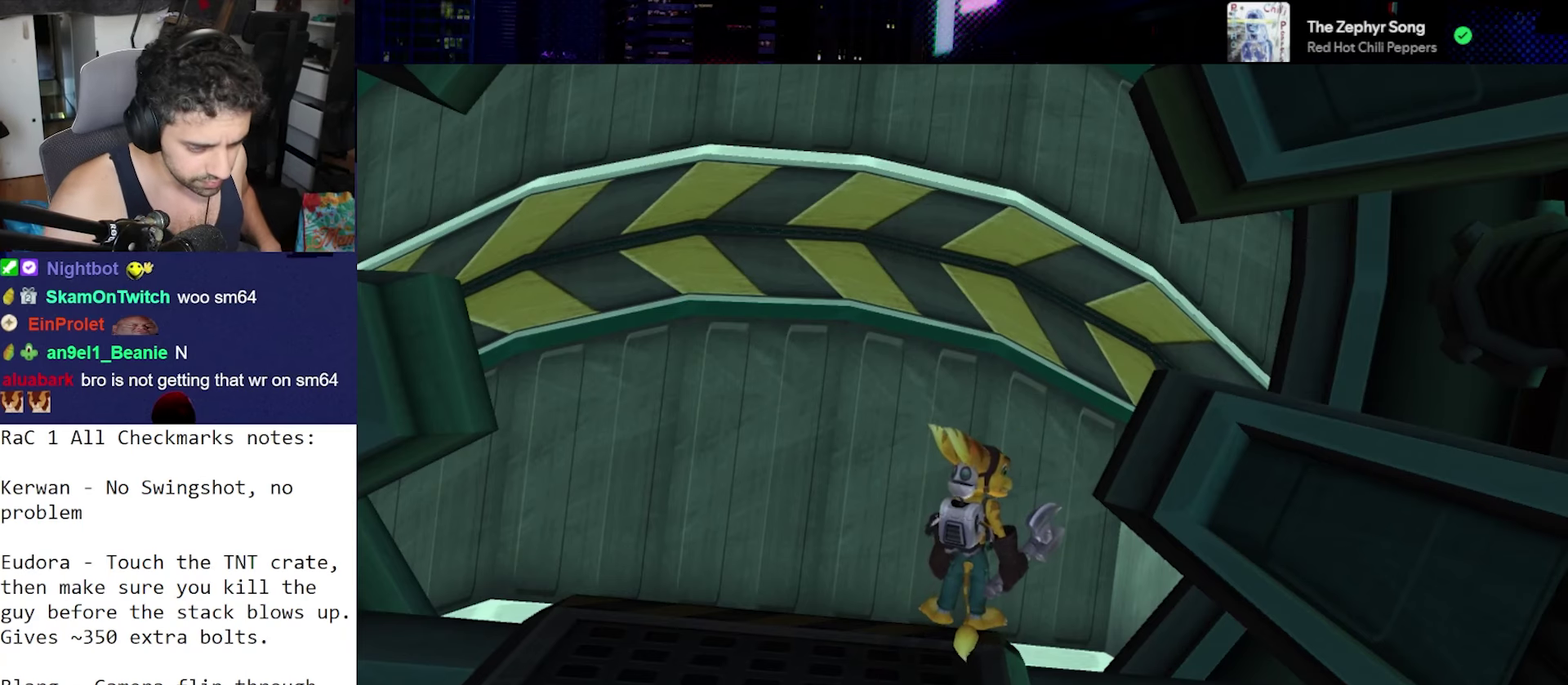
Gameplay with a controller (PlayStation layout); each line is a JSON object with the inputs held at the frame after it. "events" lists button and stick changes between this image and that frame as [ms after this image, input, new state], when the widget could be followed in between. Not read: L3 R3.
{"buttons": ["R1"], "left_stick": "down", "right_stick": "down", "events": [[300, "R1", "down"], [433, "left_stick", "down"], [500, "right_stick", "down"]]}
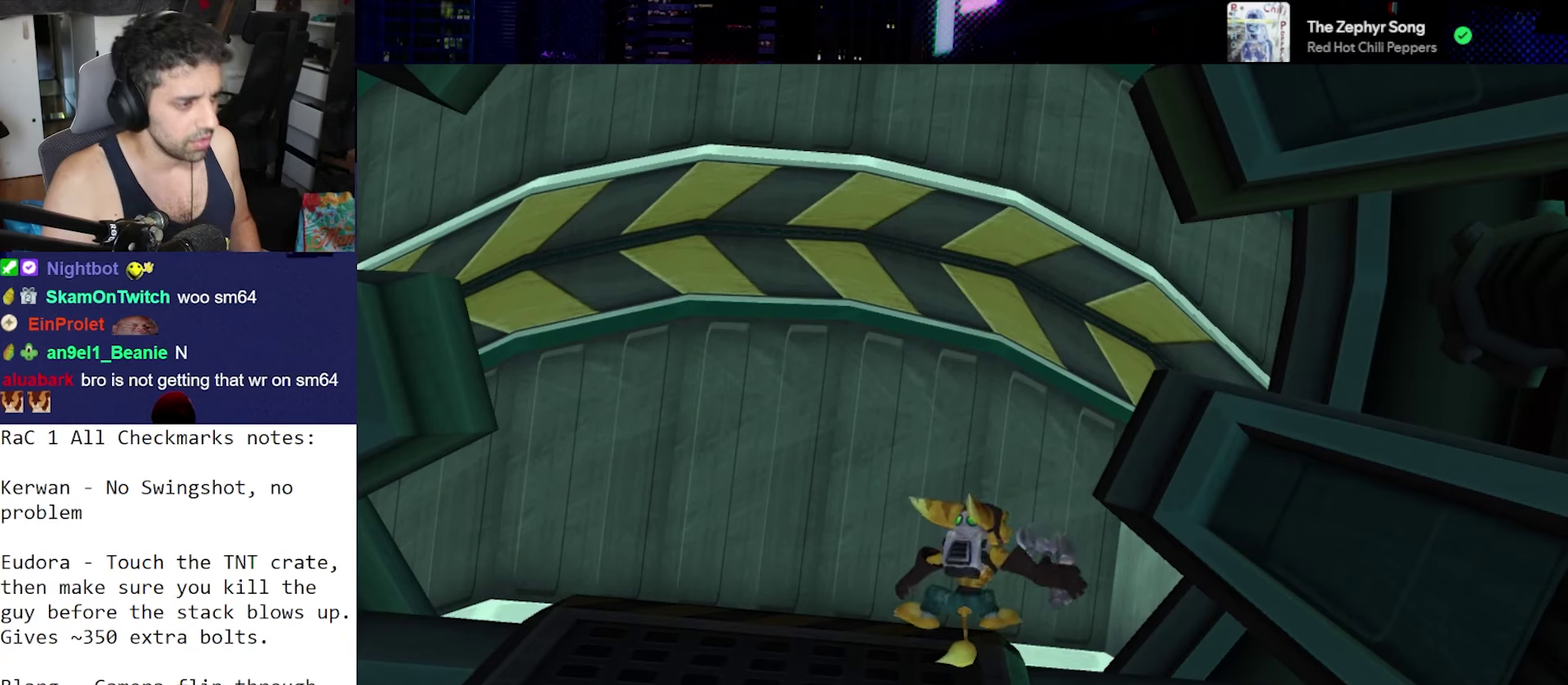
{"buttons": ["R1"], "left_stick": "down", "right_stick": "down", "events": []}
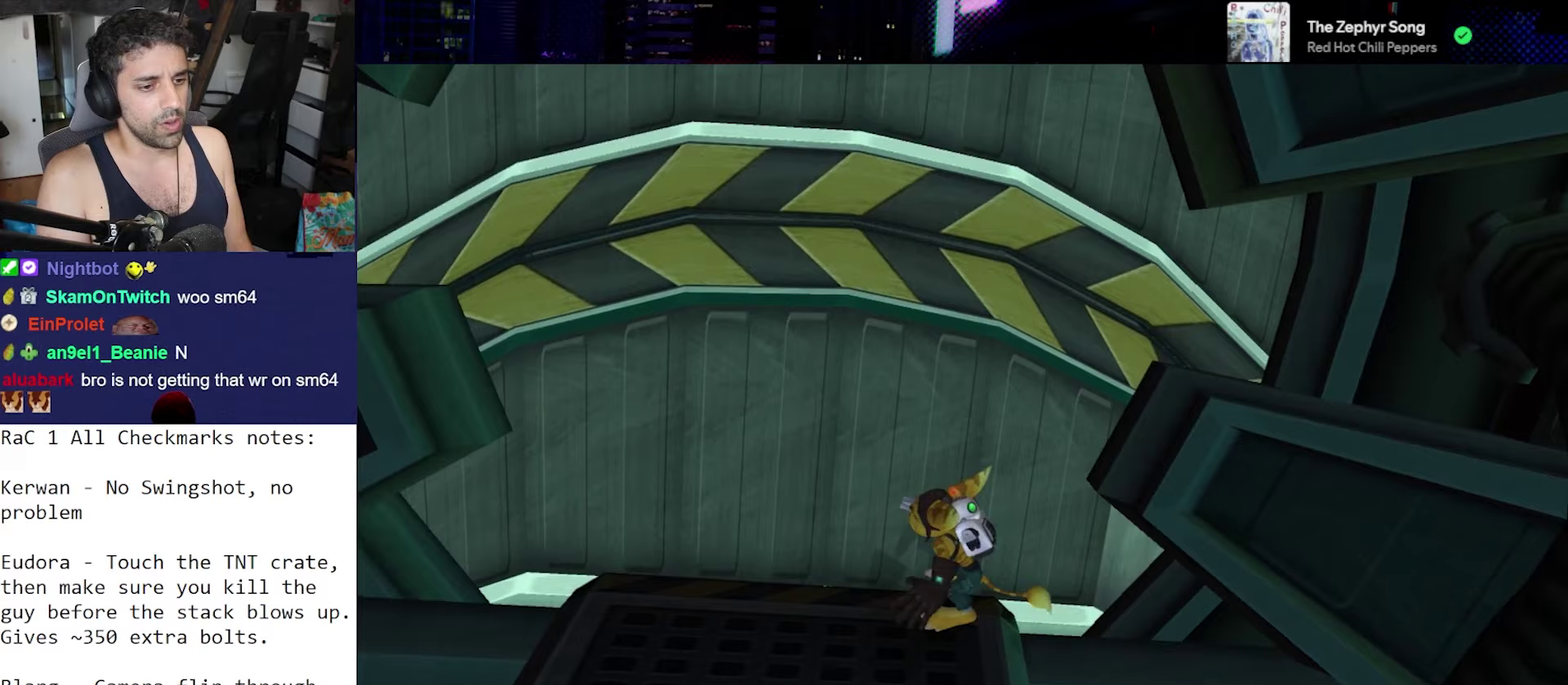
{"buttons": ["R1"], "left_stick": "down", "right_stick": "down", "events": []}
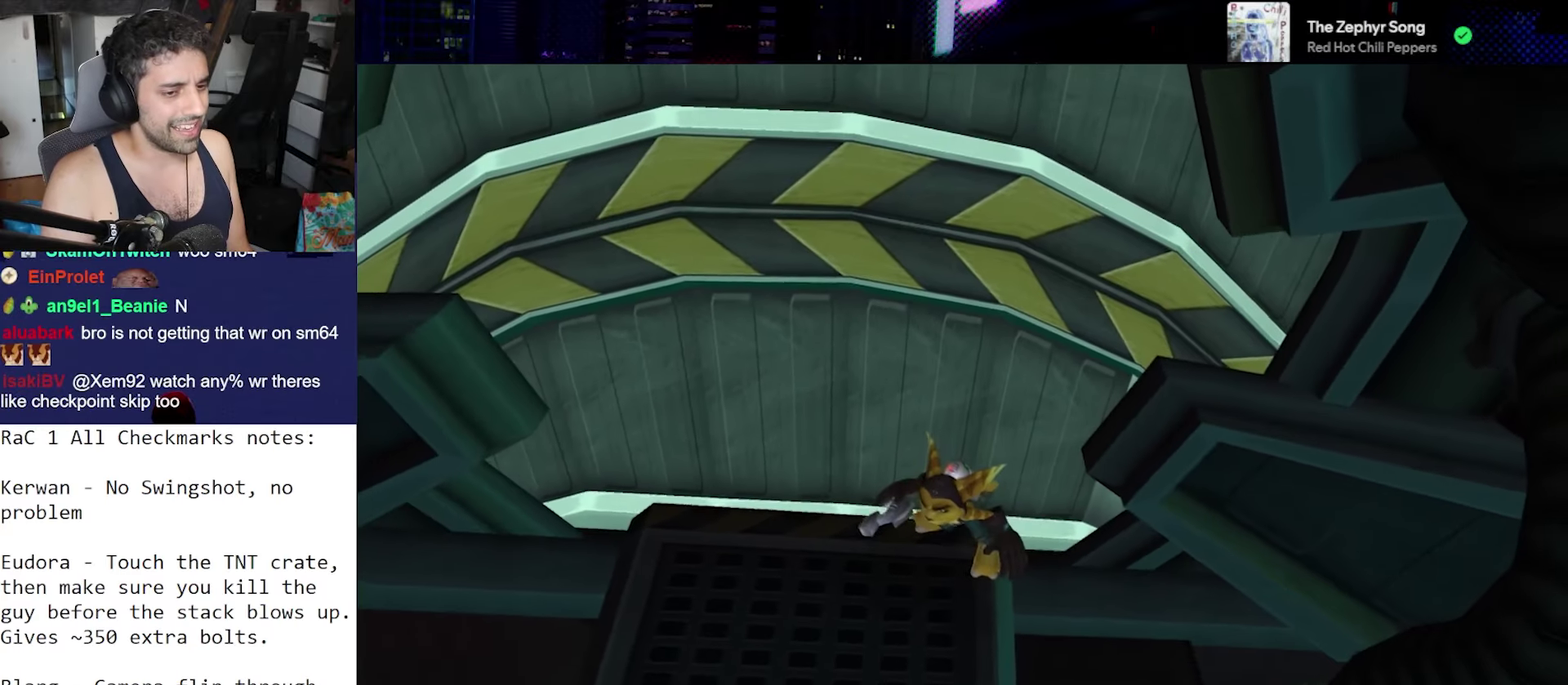
{"buttons": ["R1"], "left_stick": "down", "right_stick": "down", "events": []}
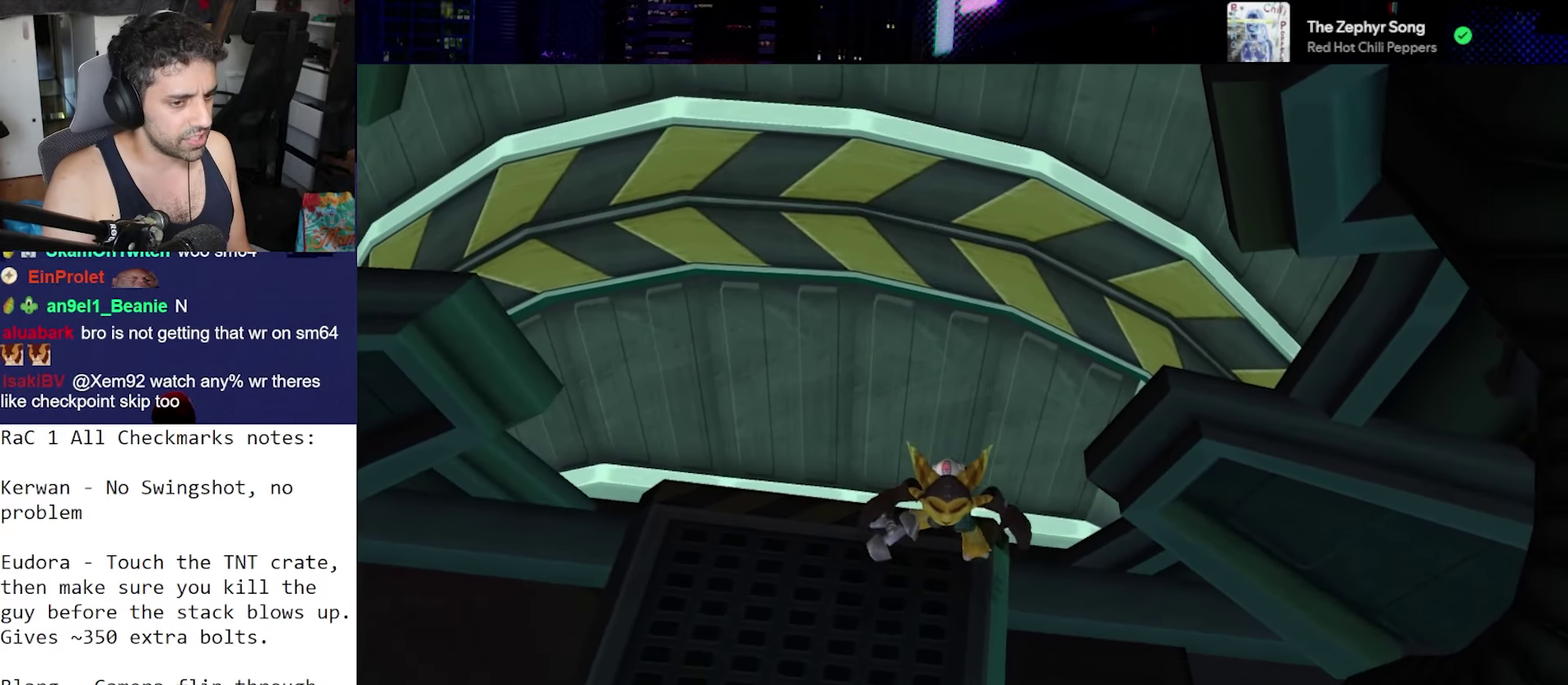
{"buttons": ["R1"], "left_stick": "center", "right_stick": "down", "events": [[100, "left_stick", "center"]]}
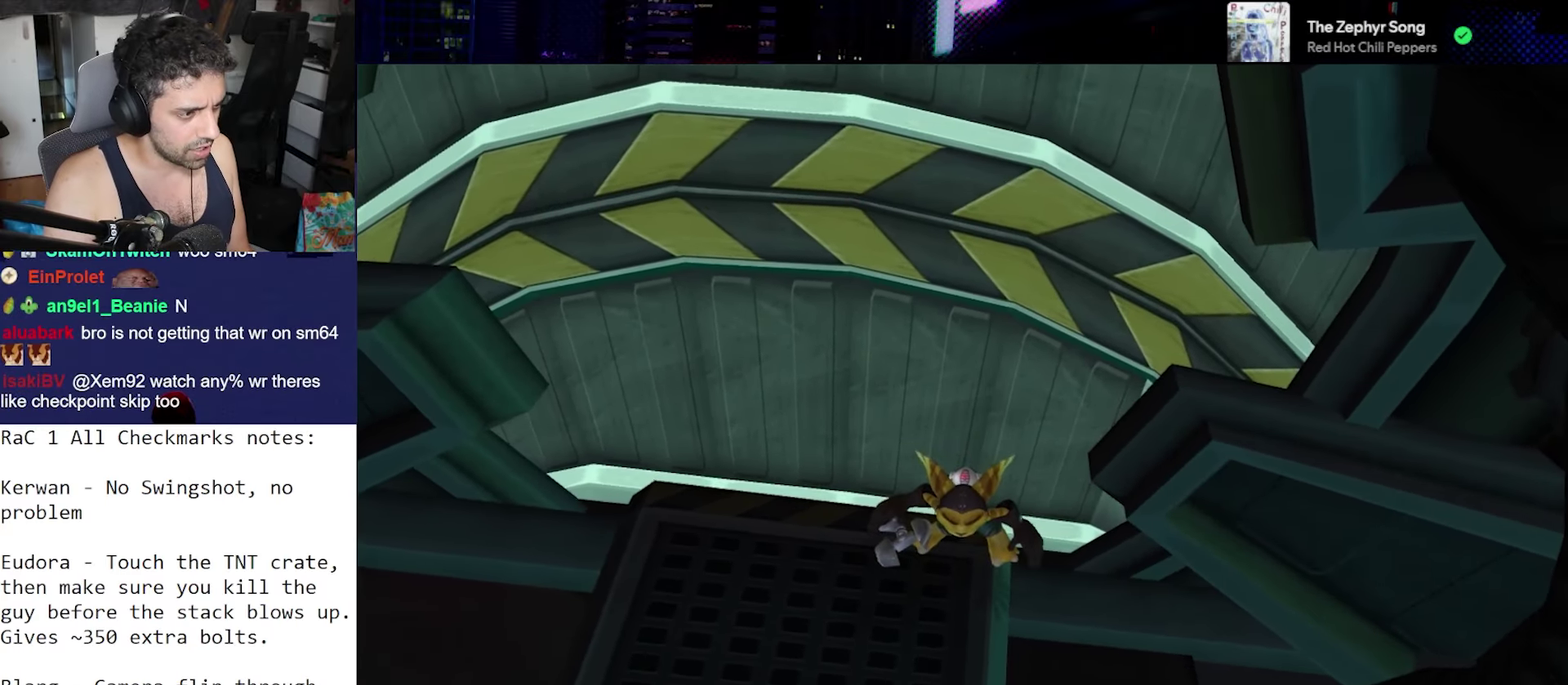
{"buttons": ["R1"], "left_stick": "center", "right_stick": "down", "events": []}
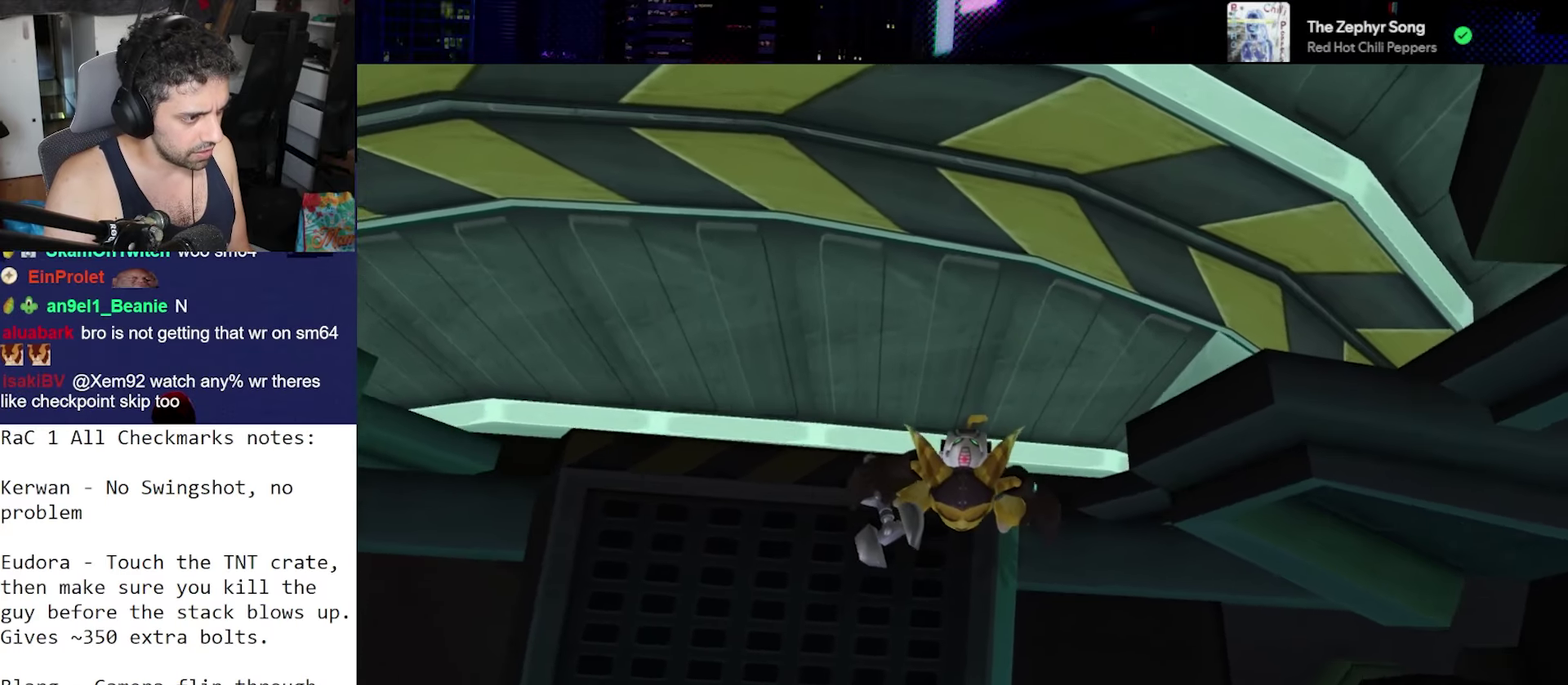
{"buttons": ["R1"], "left_stick": "center", "right_stick": "down", "events": []}
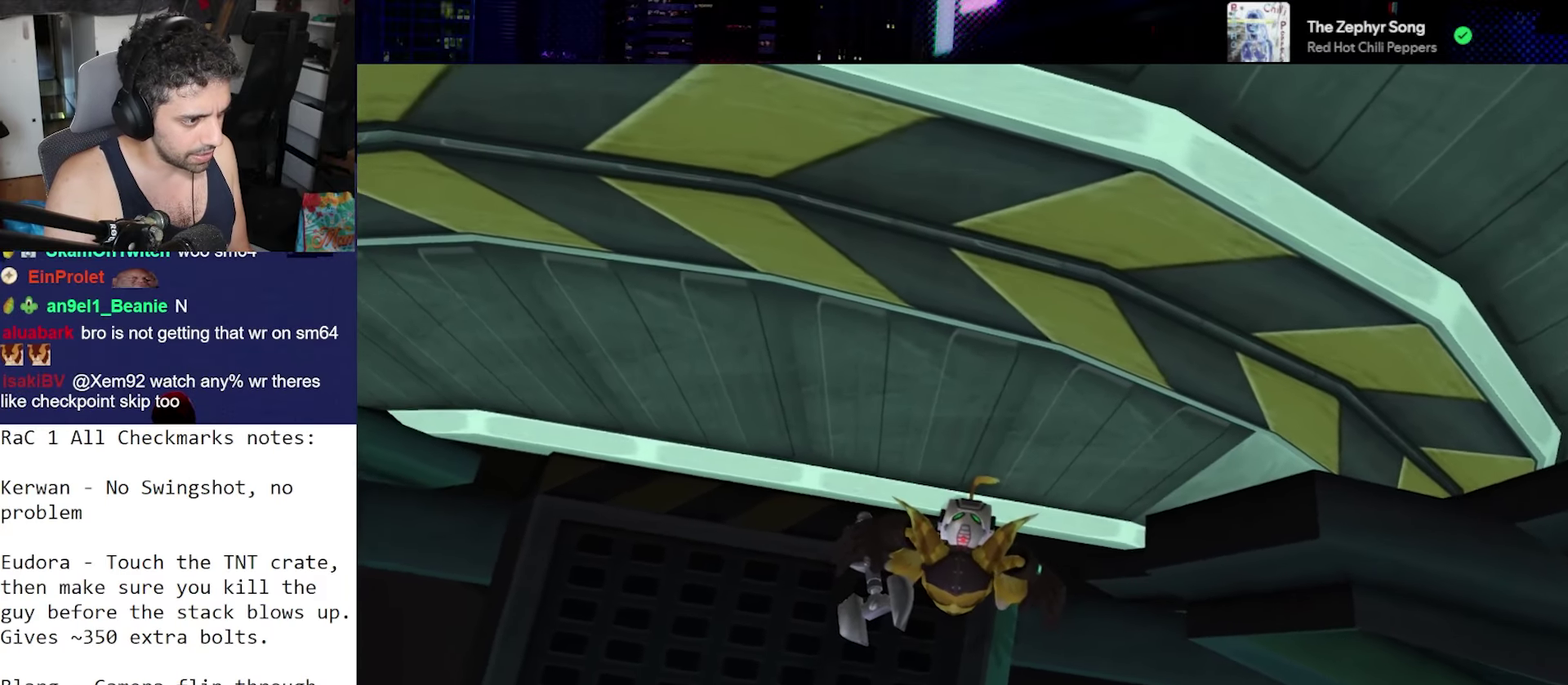
{"buttons": ["CROSS", "R1"], "left_stick": "up-right", "right_stick": "center", "events": [[50, "right_stick", "center"], [100, "CROSS", "down"], [100, "left_stick", "up-right"]]}
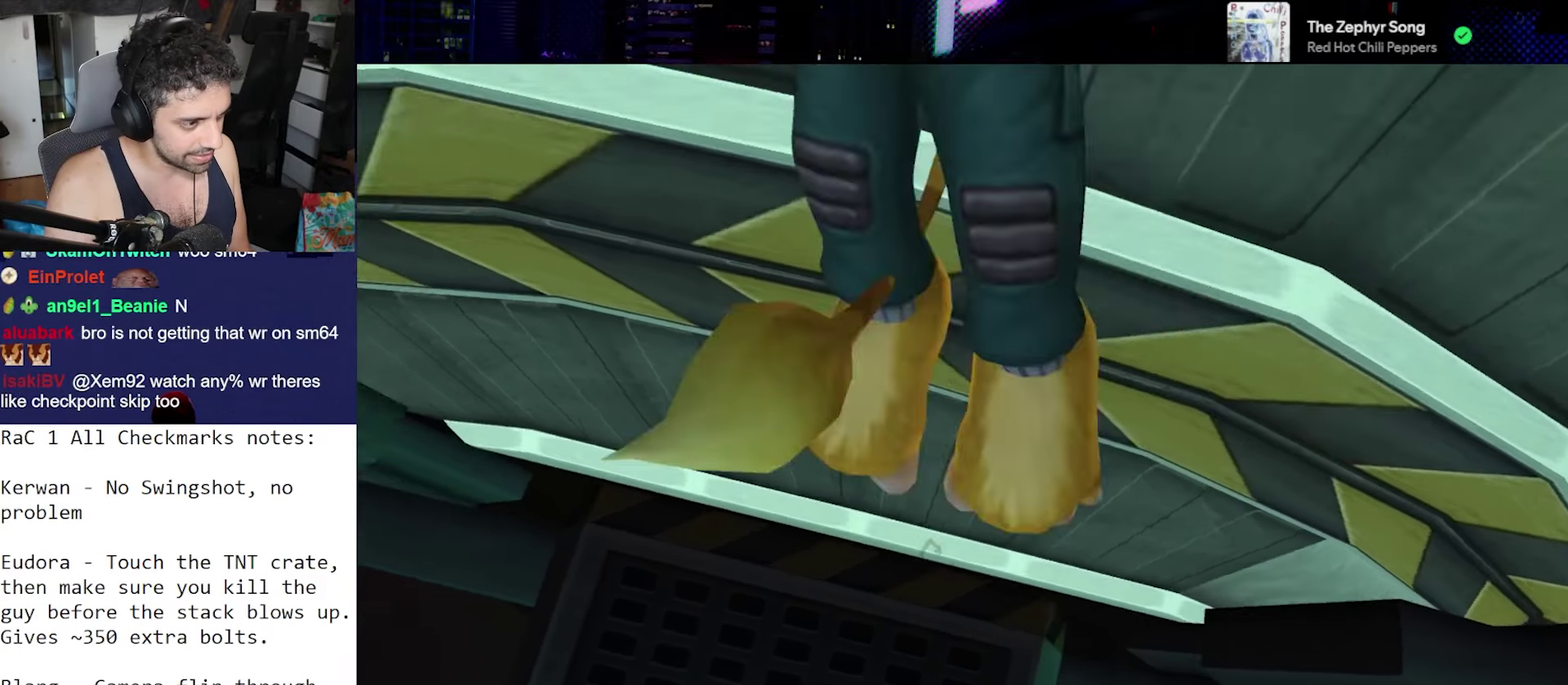
{"buttons": [], "left_stick": "up-right", "right_stick": "center", "events": [[350, "CROSS", "up"], [433, "R1", "up"]]}
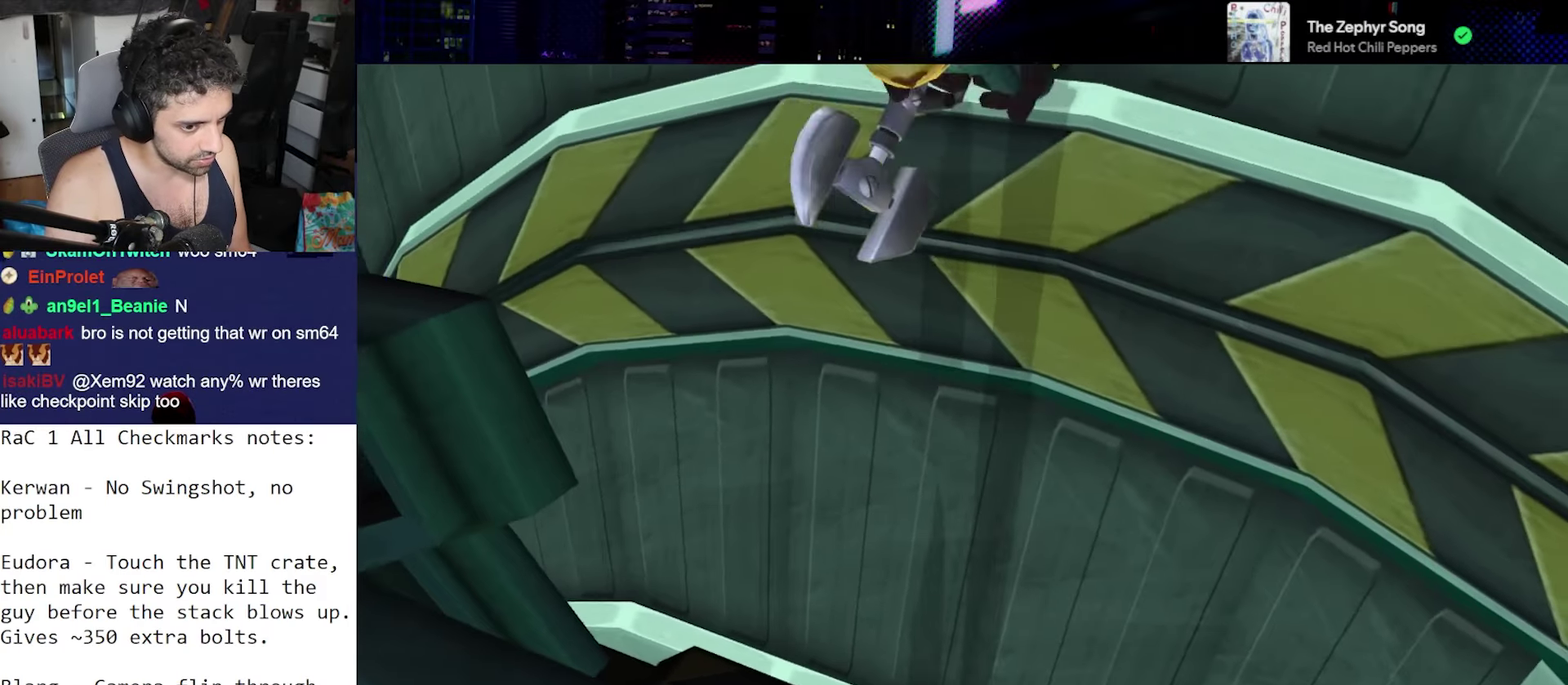
{"buttons": ["CROSS"], "left_stick": "down", "right_stick": "center", "events": [[200, "left_stick", "right"], [200, "right_stick", "right"], [267, "left_stick", "down-right"], [400, "left_stick", "down"], [433, "CROSS", "down"], [450, "right_stick", "center"]]}
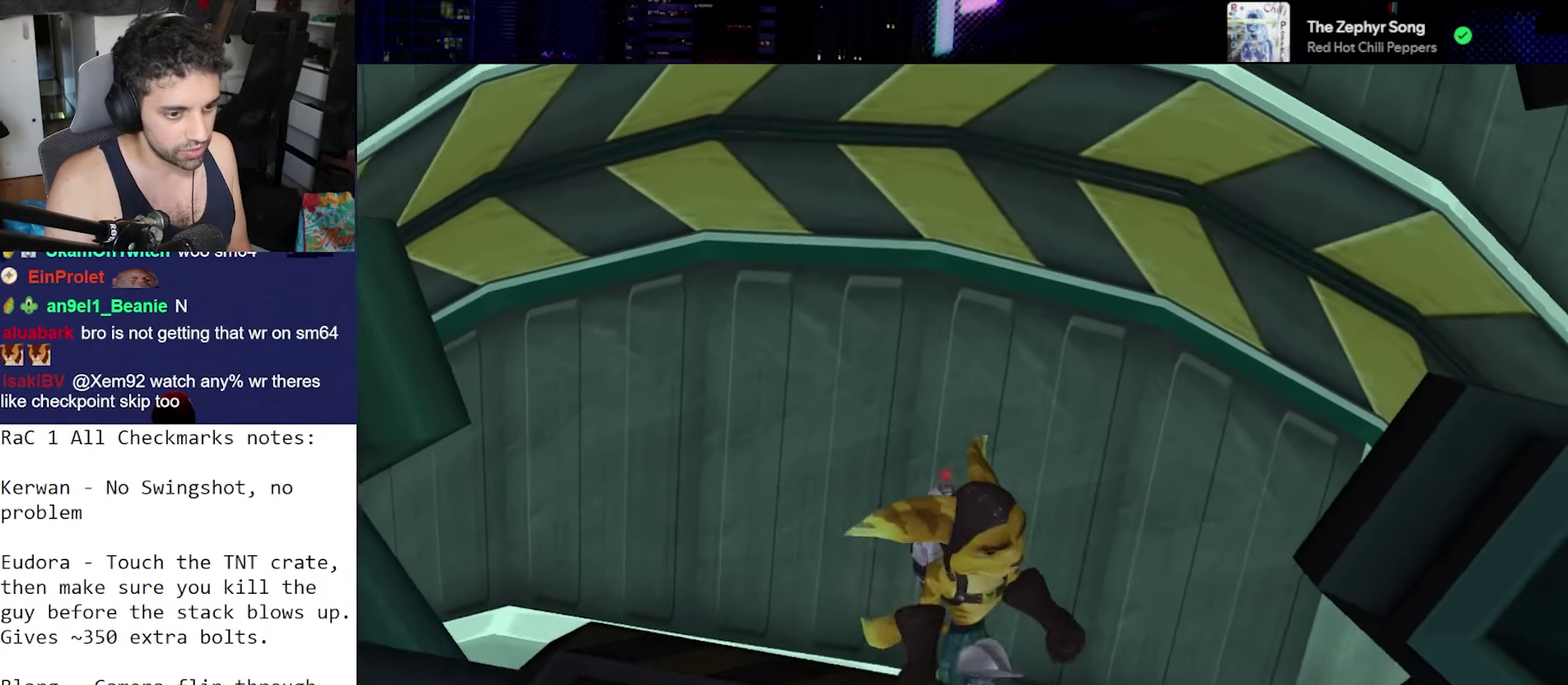
{"buttons": [], "left_stick": "up-left", "right_stick": "down-left", "events": [[67, "CROSS", "up"], [250, "left_stick", "center"], [300, "left_stick", "up-left"], [367, "right_stick", "left"], [433, "right_stick", "down-left"]]}
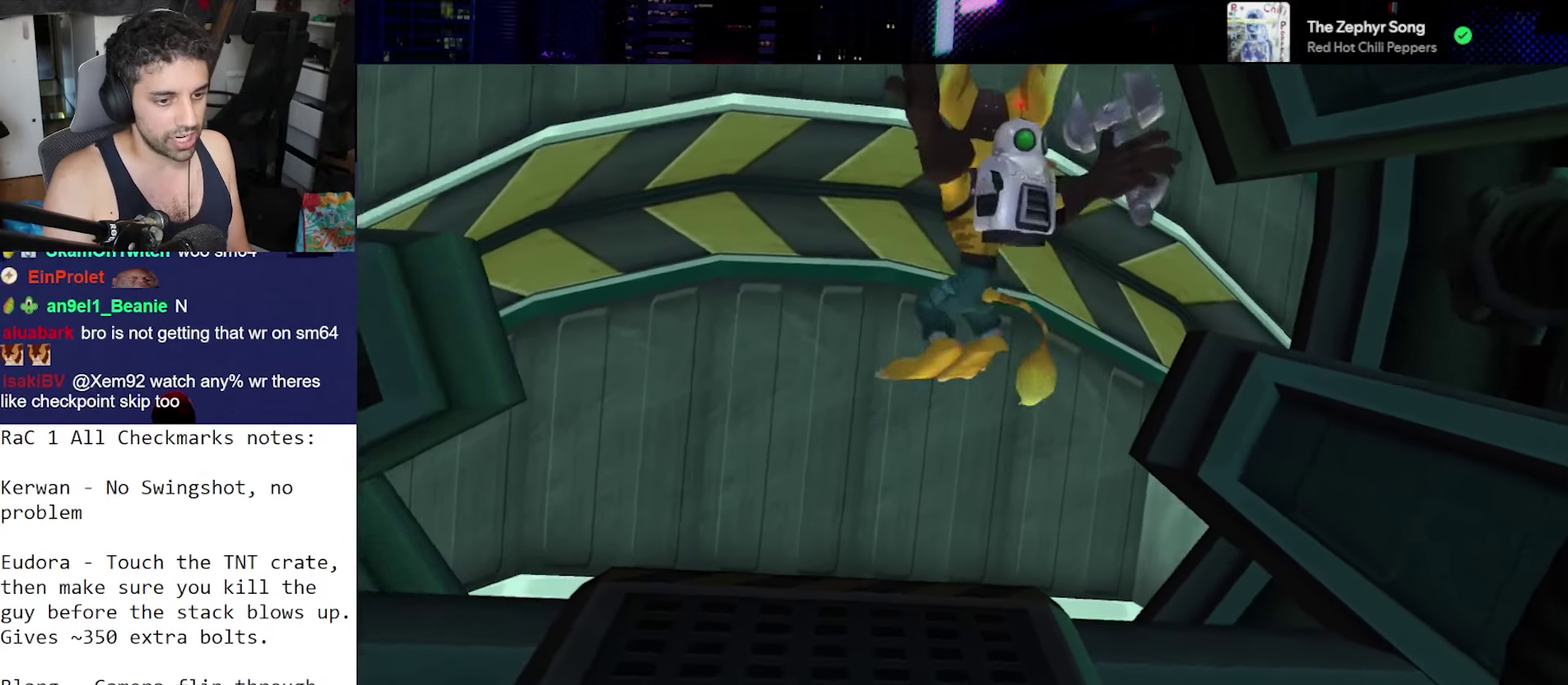
{"buttons": [], "left_stick": "center", "right_stick": "center", "events": [[50, "right_stick", "center"], [67, "left_stick", "center"]]}
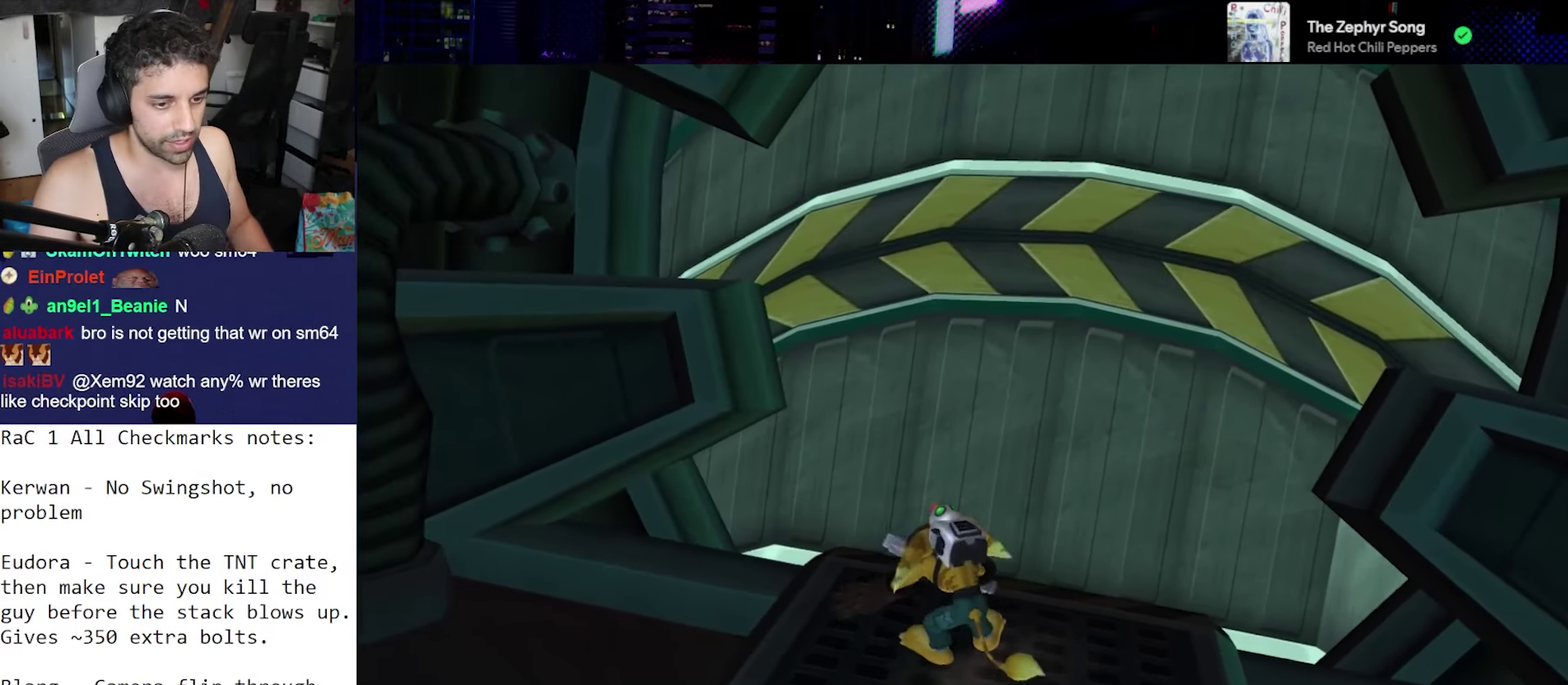
{"buttons": [], "left_stick": "center", "right_stick": "center", "events": []}
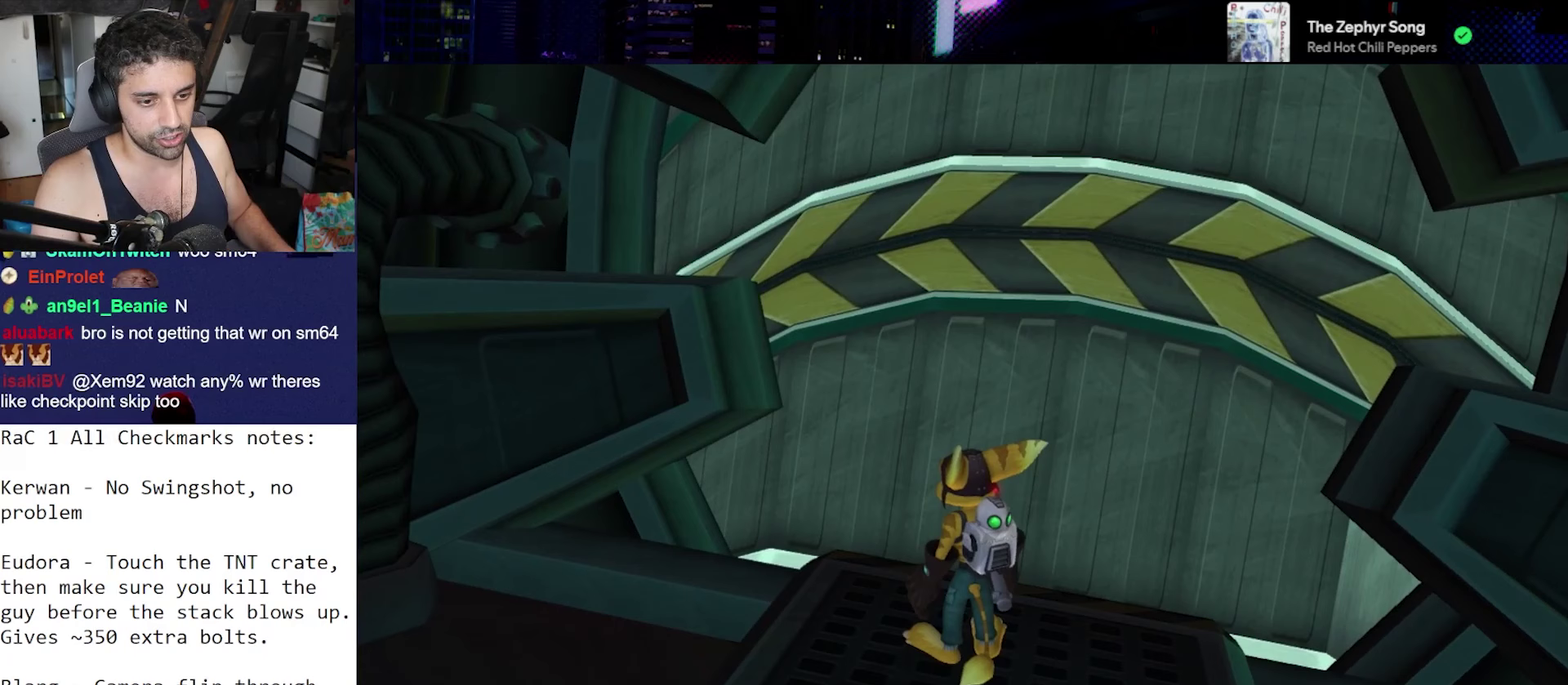
{"buttons": [], "left_stick": "center", "right_stick": "center", "events": []}
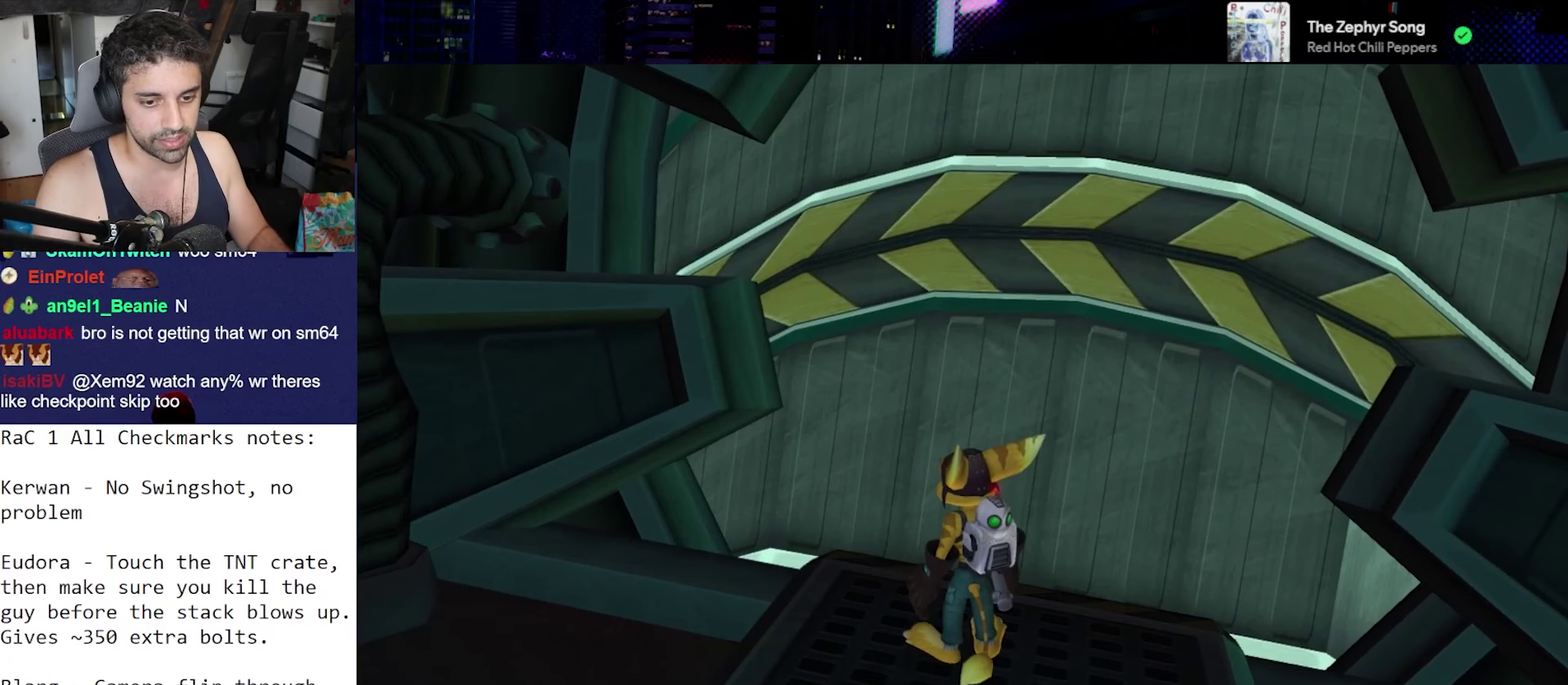
{"buttons": [], "left_stick": "center", "right_stick": "center", "events": []}
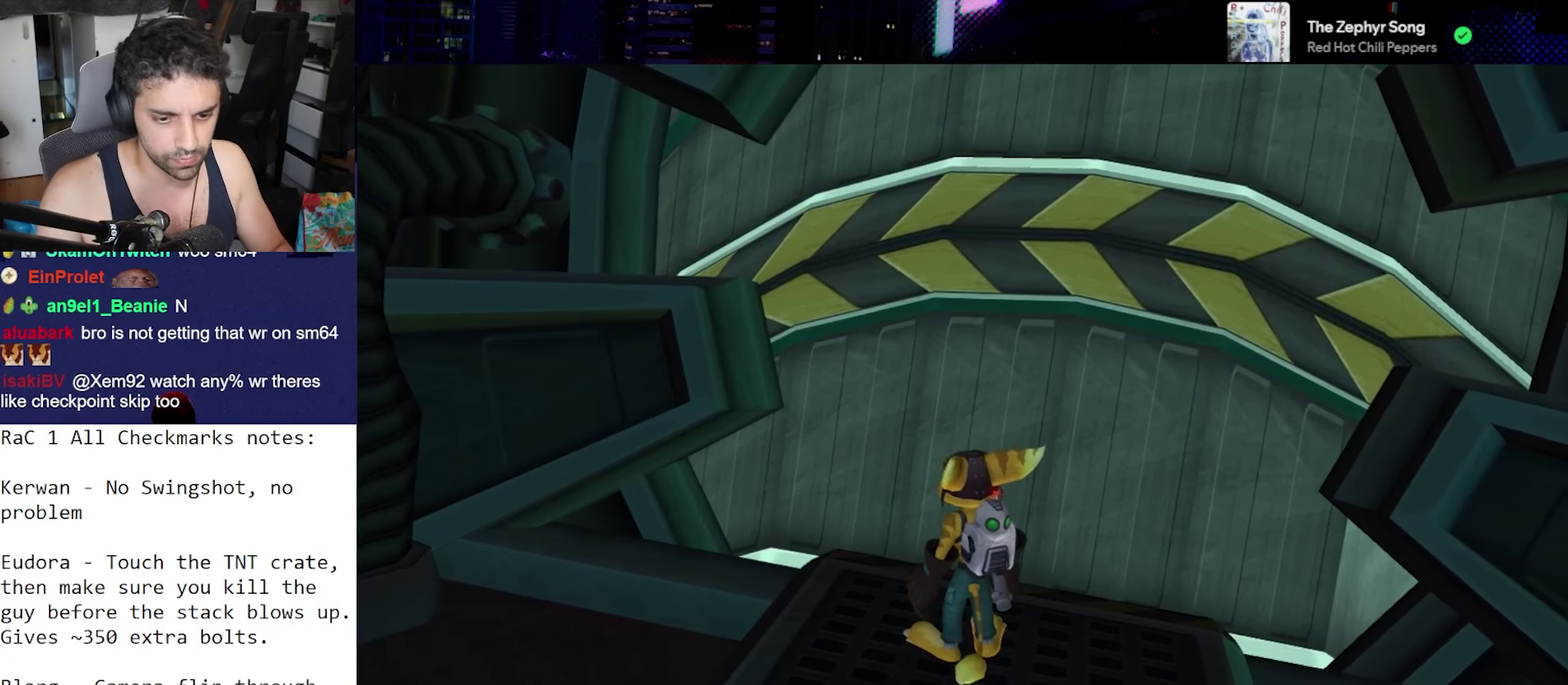
{"buttons": [], "left_stick": "center", "right_stick": "center", "events": []}
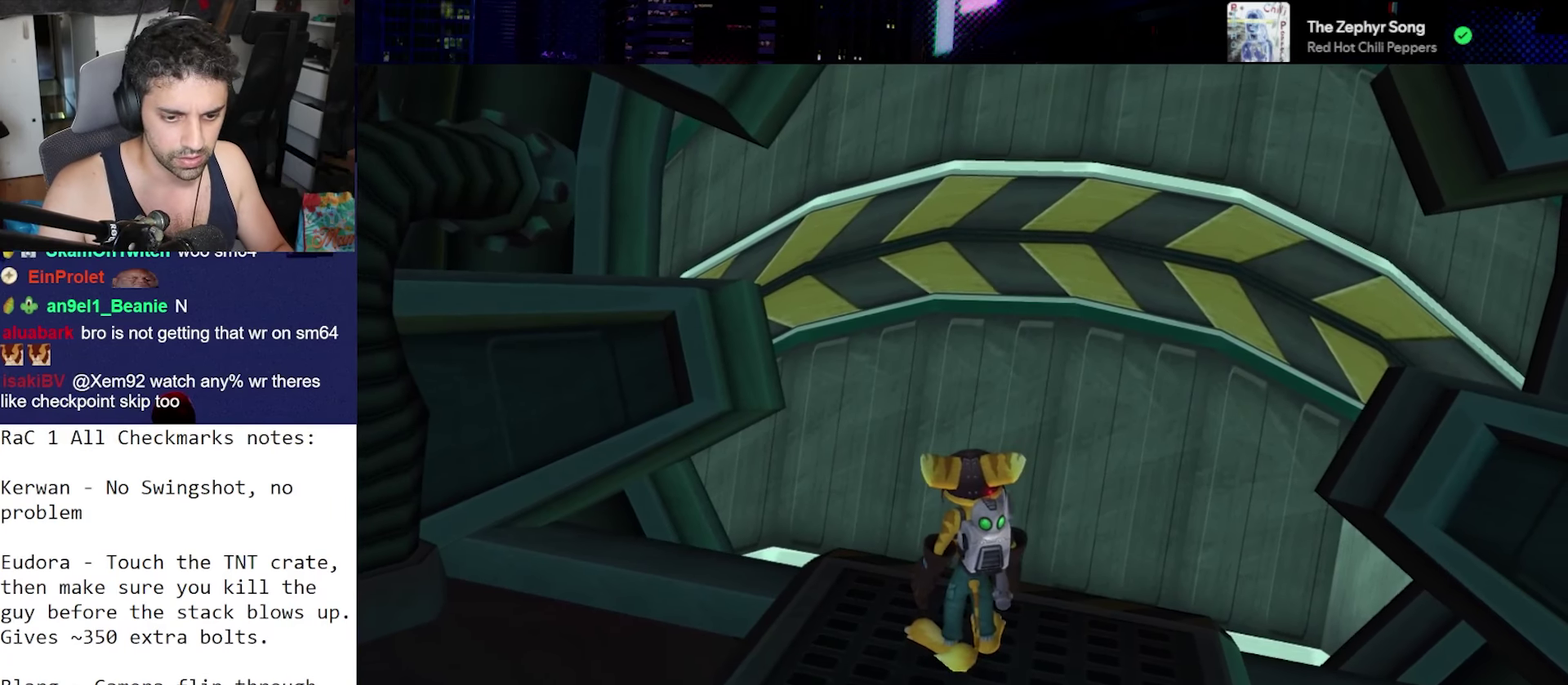
{"buttons": [], "left_stick": "center", "right_stick": "center", "events": []}
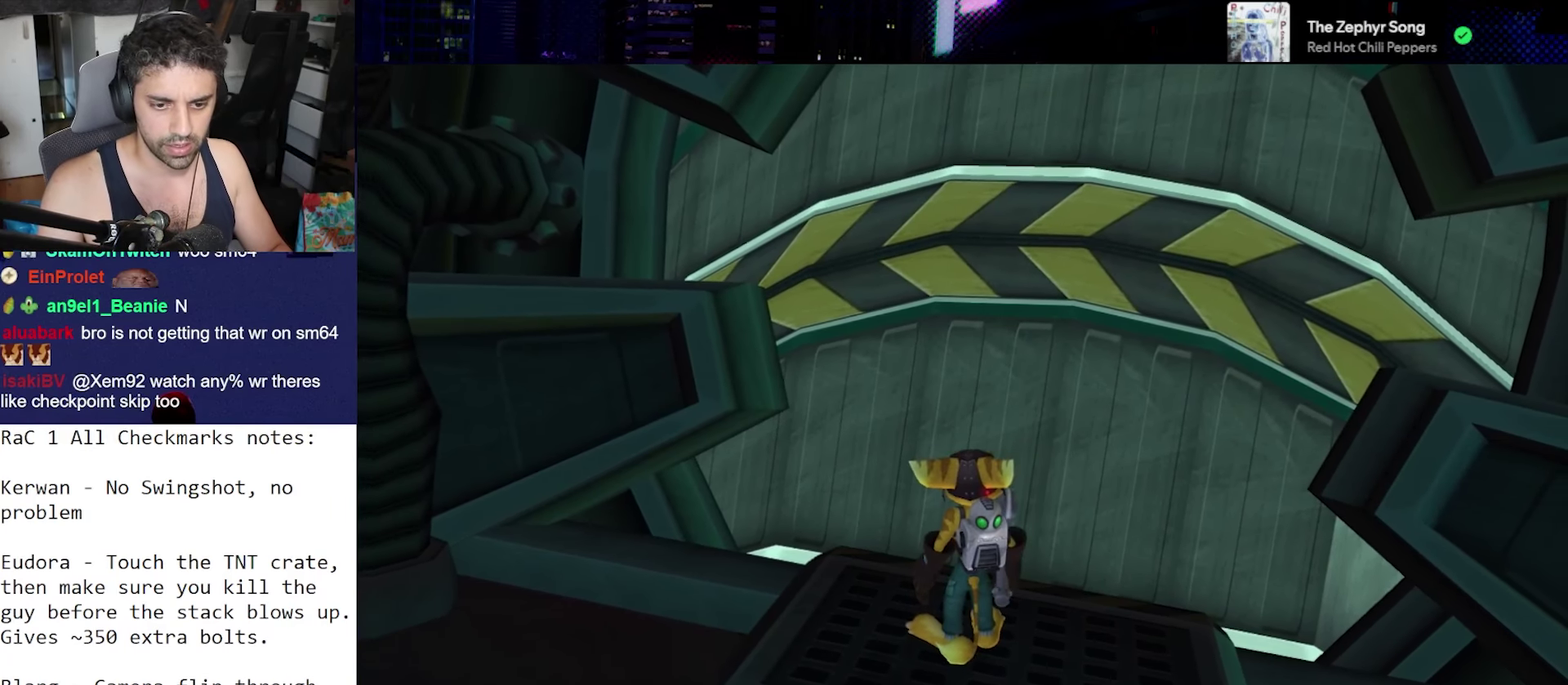
{"buttons": [], "left_stick": "center", "right_stick": "center", "events": []}
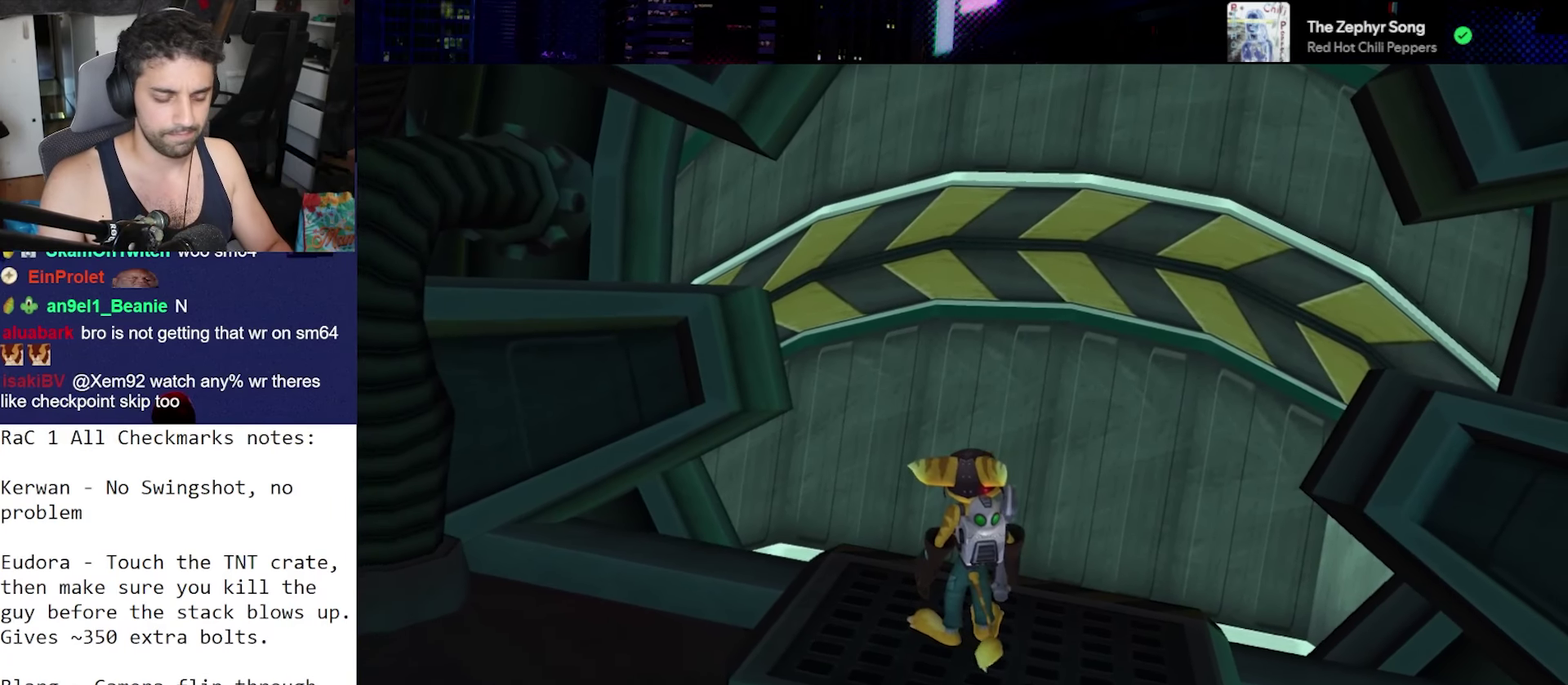
{"buttons": [], "left_stick": "center", "right_stick": "center", "events": []}